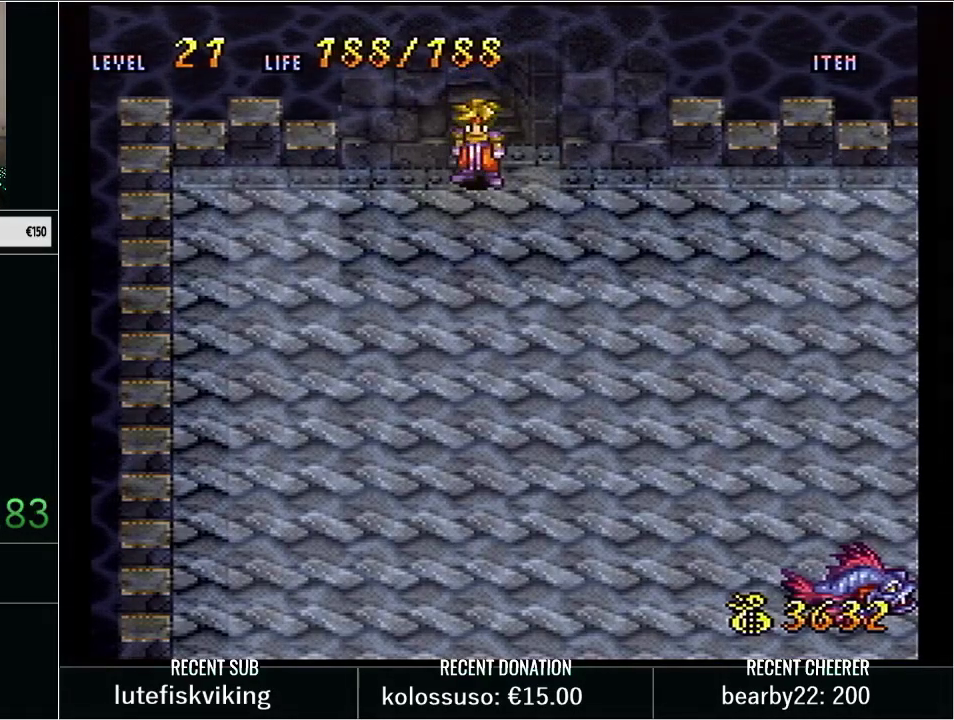
Gameplay with a controller (Nintendo layout); each line is a JSON object with the inputs held at the frame after it. "events" lists button and stick changes between this image and that frame as [ms after this image, input, new state], when the widget could be followed in between. Not read: L3 R3.
{"buttons": ["Y", "DPAD_DOWN"], "events": [[100, "Y", "down"], [200, "DPAD_DOWN", "down"], [250, "Y", "up"], [350, "Y", "down"]]}
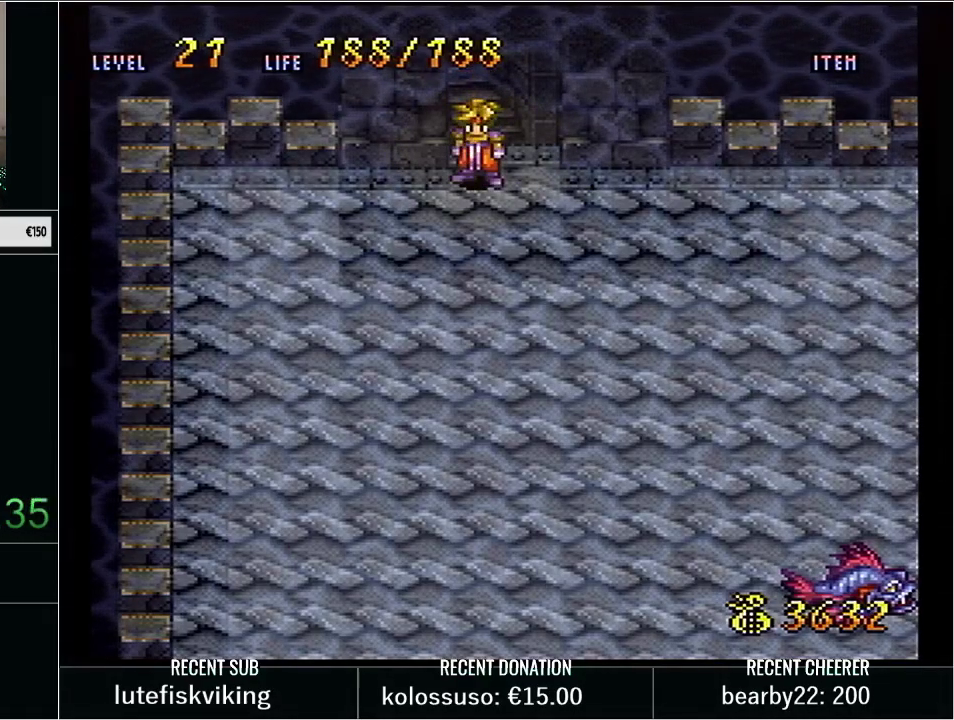
{"buttons": ["Y", "DPAD_DOWN"], "events": []}
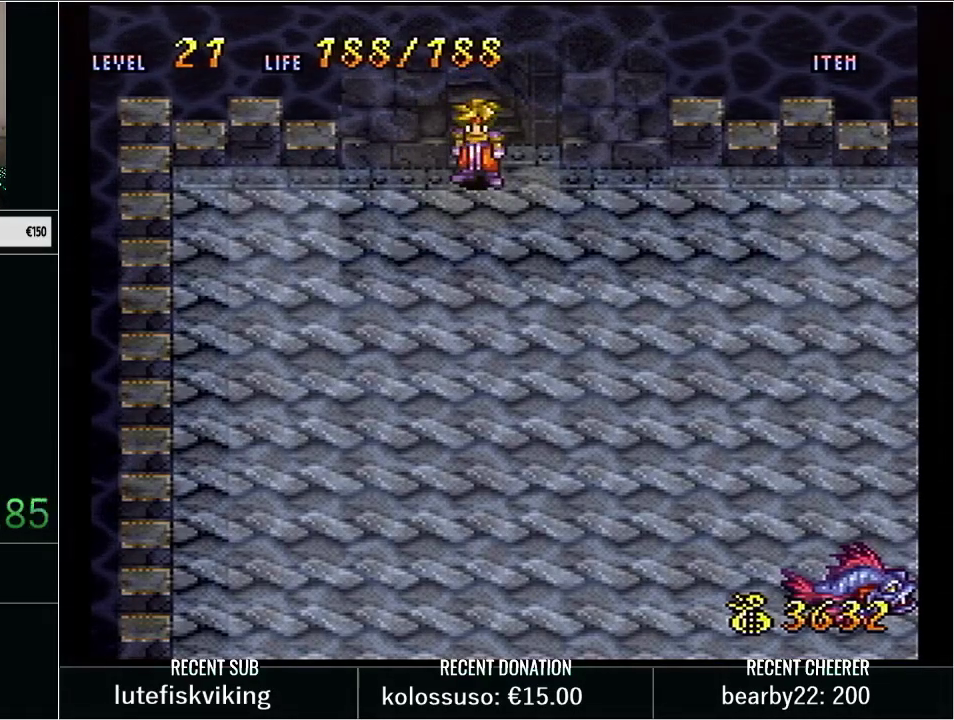
{"buttons": ["Y", "DPAD_DOWN"], "events": []}
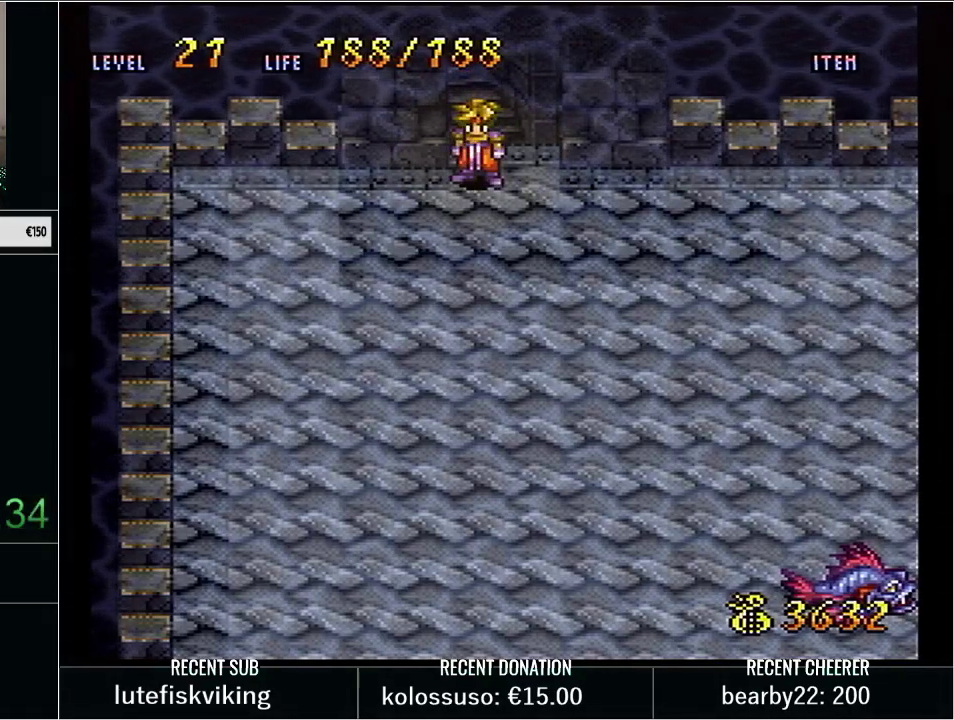
{"buttons": ["Y", "DPAD_DOWN"], "events": []}
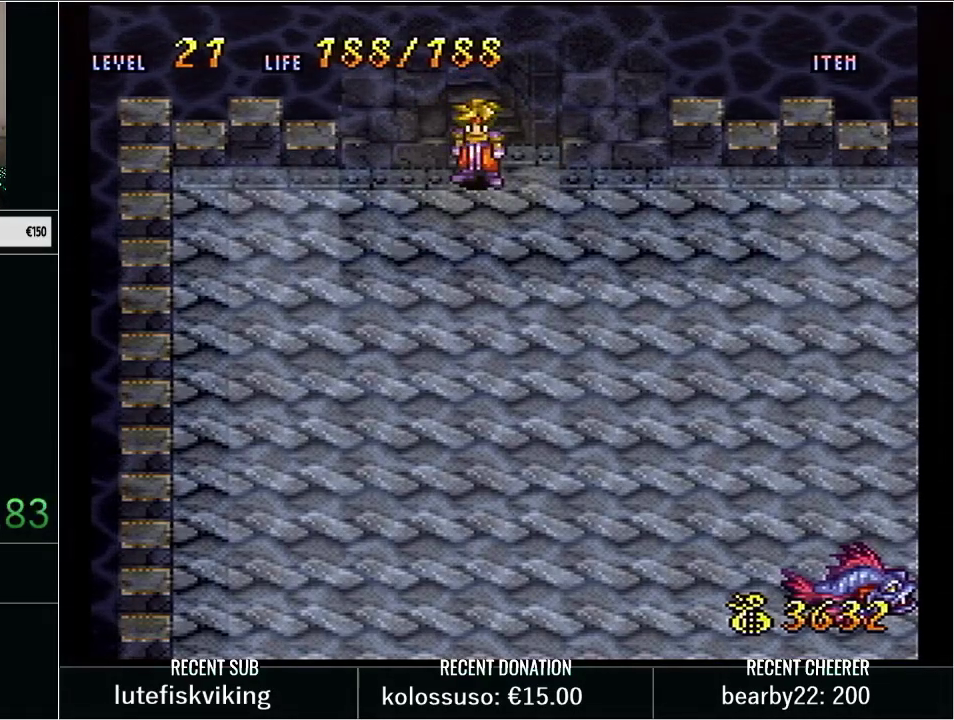
{"buttons": ["Y", "DPAD_DOWN"], "events": []}
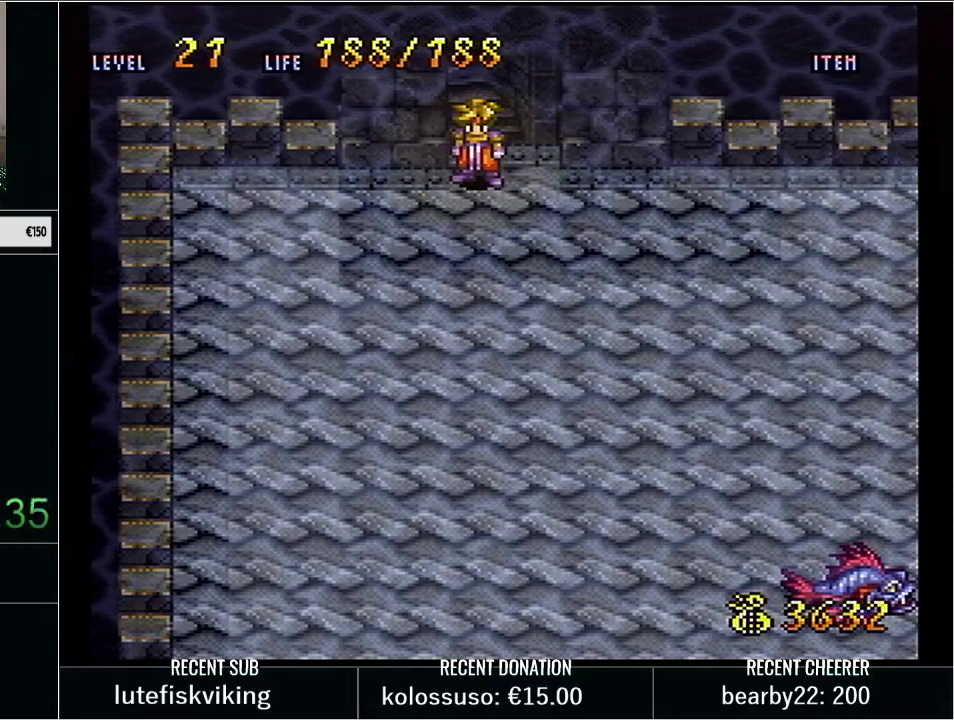
{"buttons": ["Y", "DPAD_DOWN"], "events": []}
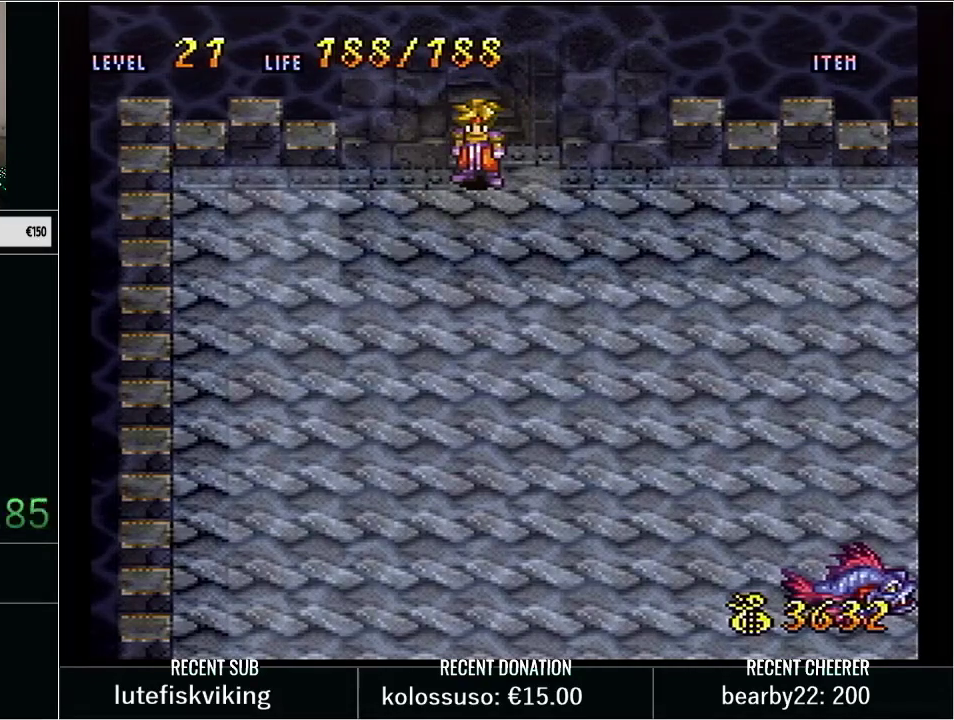
{"buttons": ["Y", "DPAD_DOWN"], "events": []}
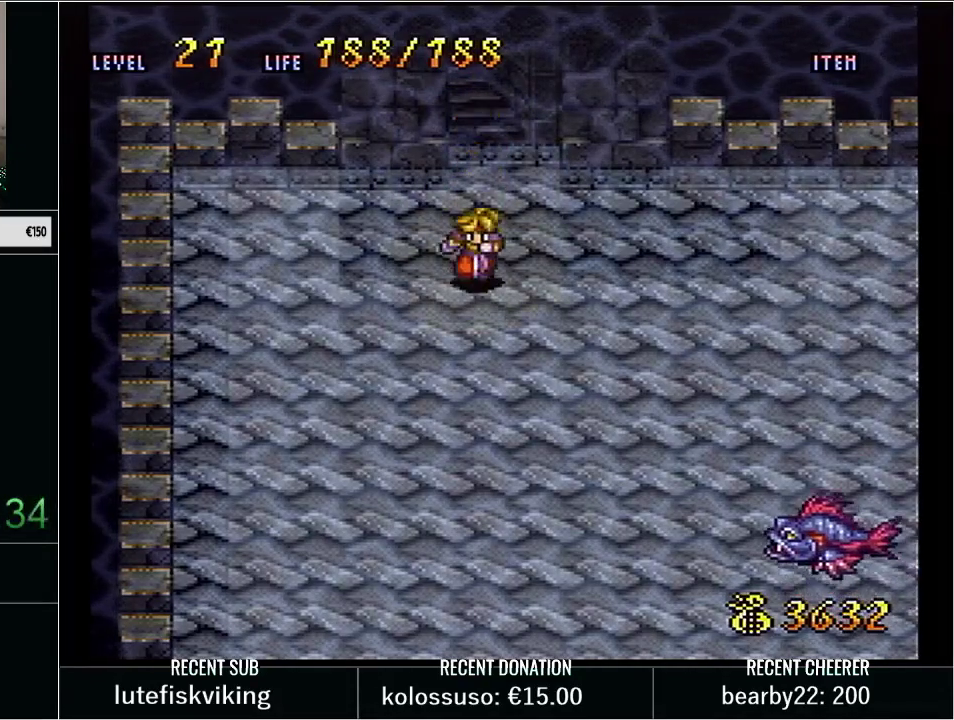
{"buttons": ["DPAD_DOWN"], "events": [[33, "DPAD_DOWN", "up"], [67, "Y", "up"], [483, "DPAD_DOWN", "down"]]}
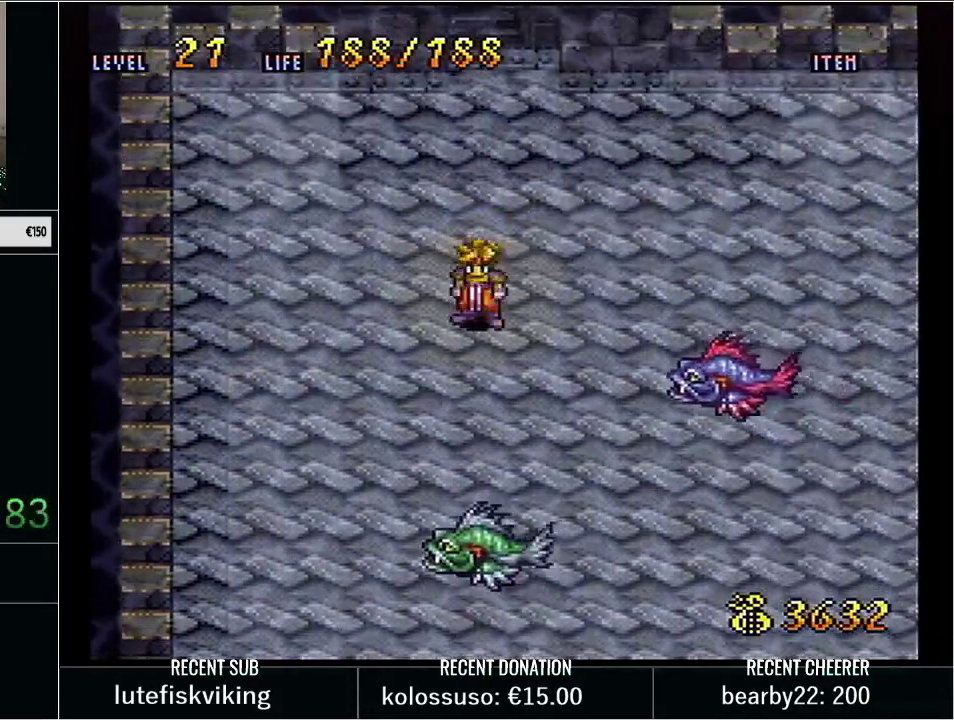
{"buttons": ["L1", "START"], "events": [[67, "DPAD_DOWN", "up"], [450, "L1", "down"], [483, "START", "down"]]}
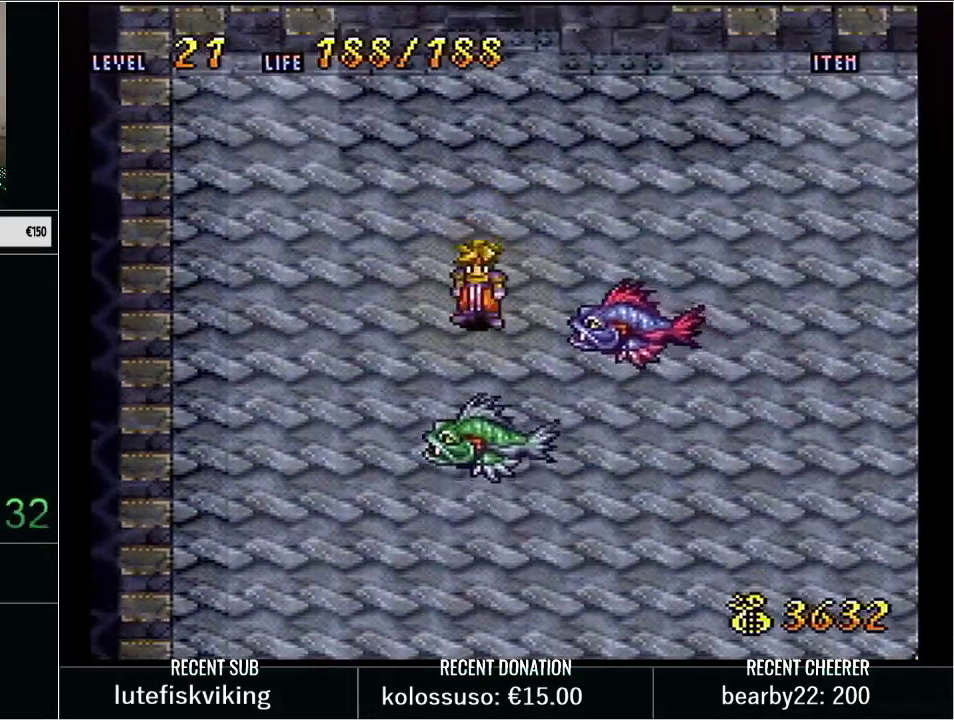
{"buttons": [], "events": [[100, "L1", "up"], [133, "START", "up"]]}
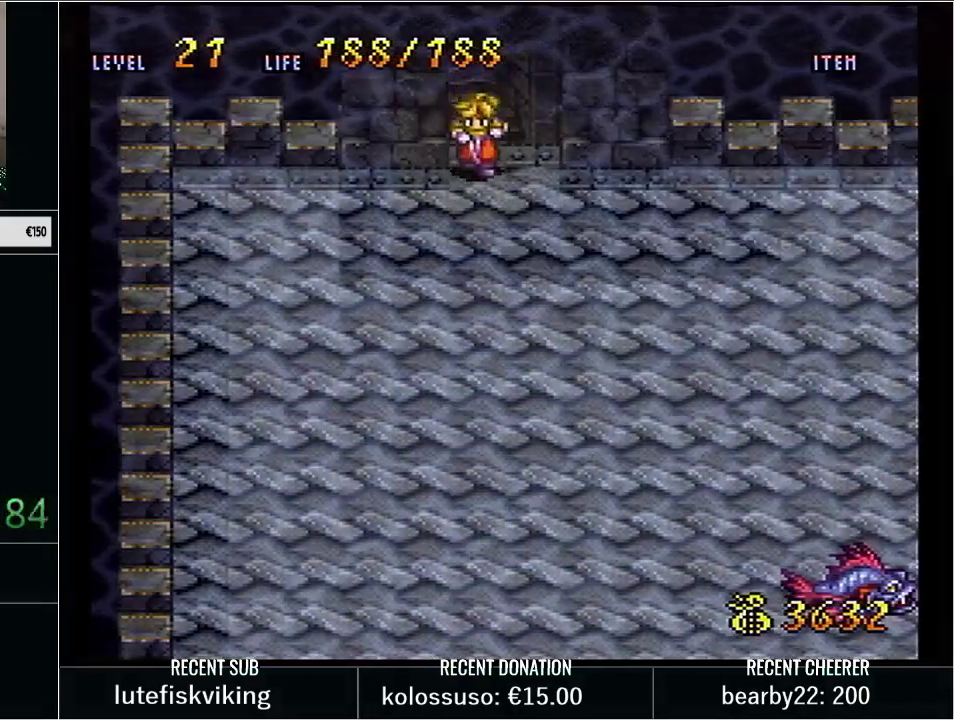
{"buttons": [], "events": []}
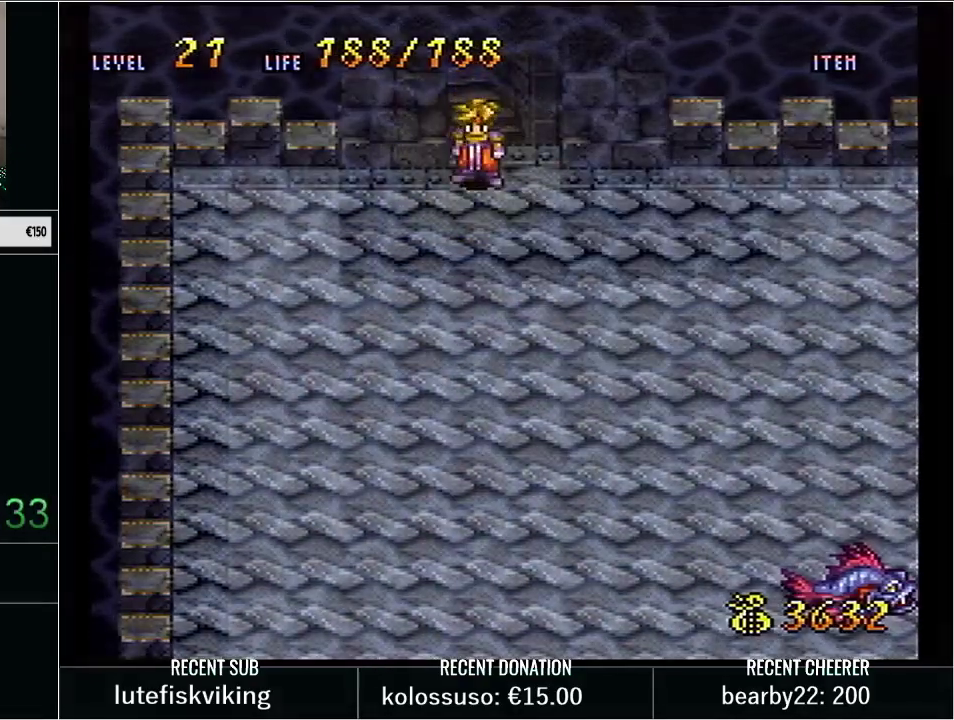
{"buttons": [], "events": []}
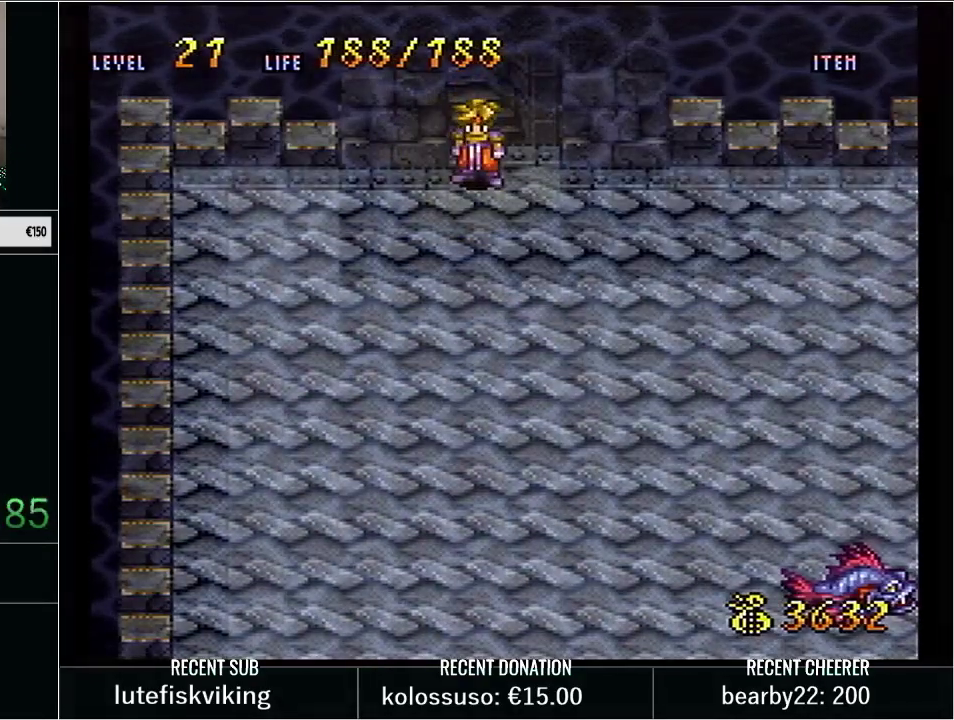
{"buttons": [], "events": []}
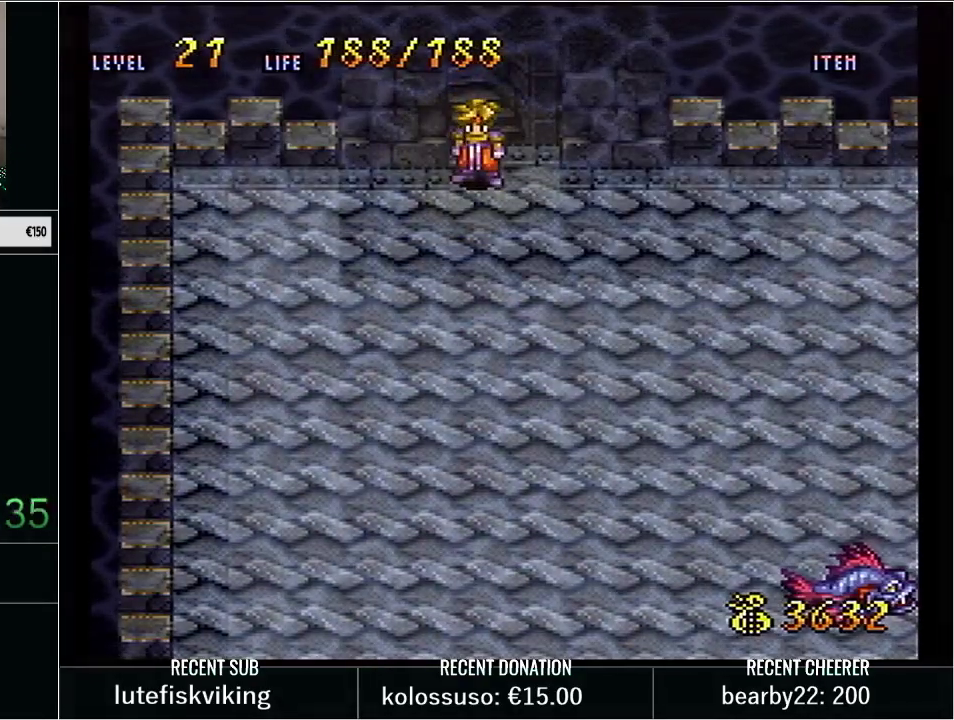
{"buttons": ["DPAD_DOWN"], "events": [[483, "DPAD_DOWN", "down"]]}
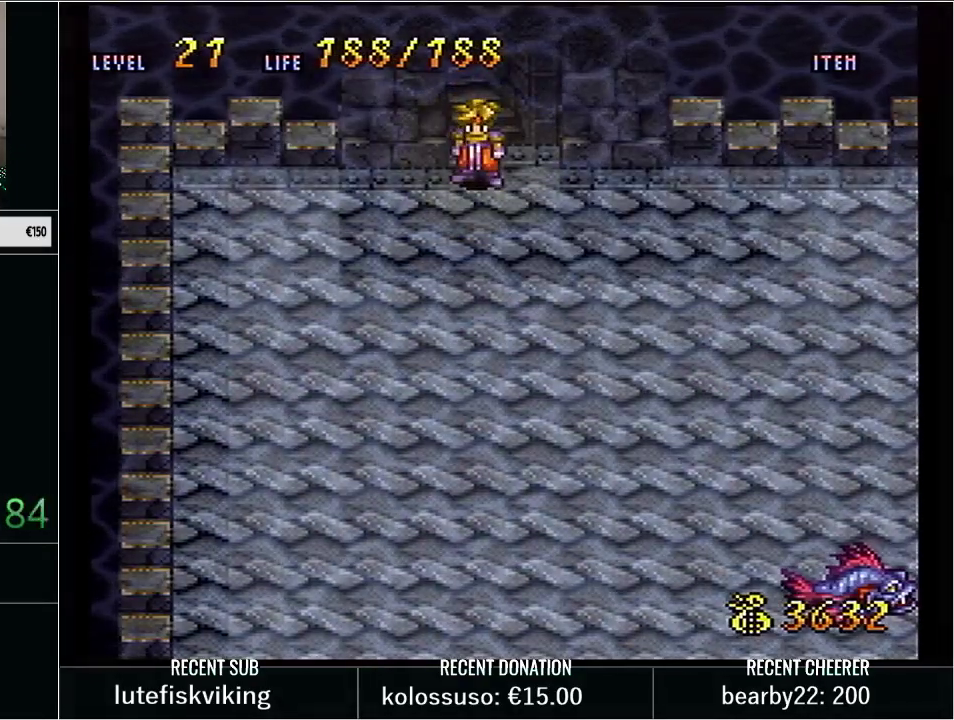
{"buttons": ["DPAD_DOWN"], "events": []}
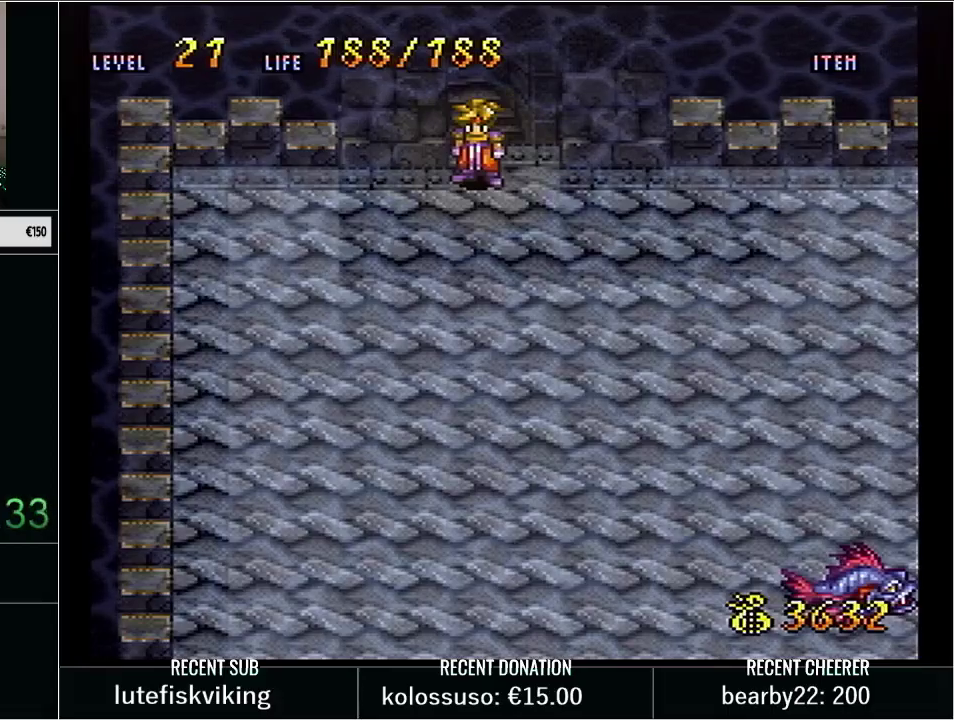
{"buttons": ["DPAD_DOWN"], "events": []}
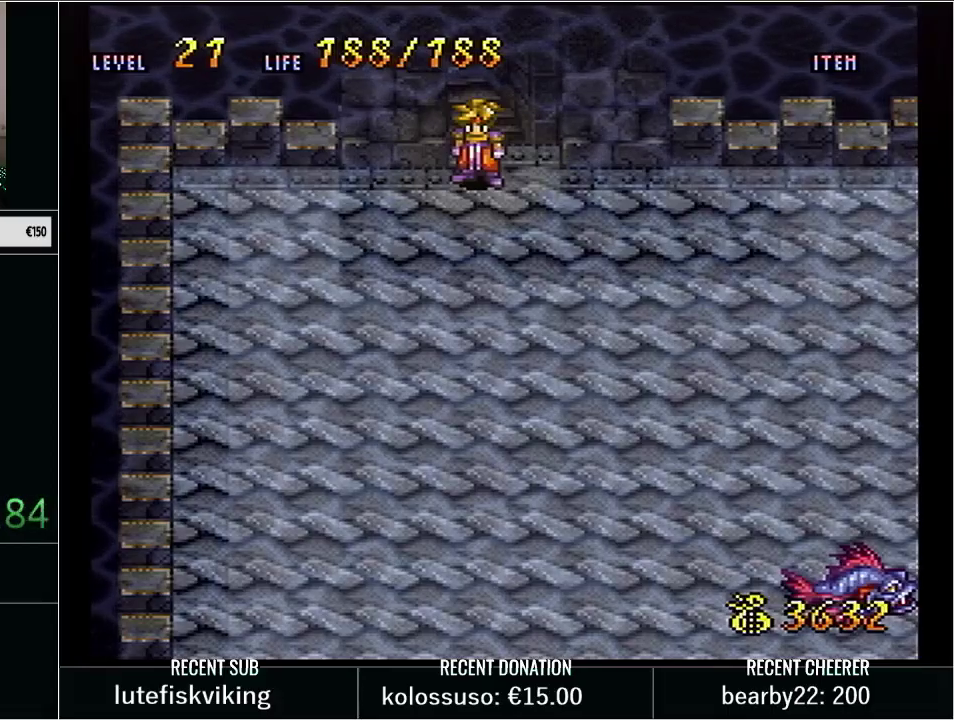
{"buttons": ["DPAD_DOWN"], "events": []}
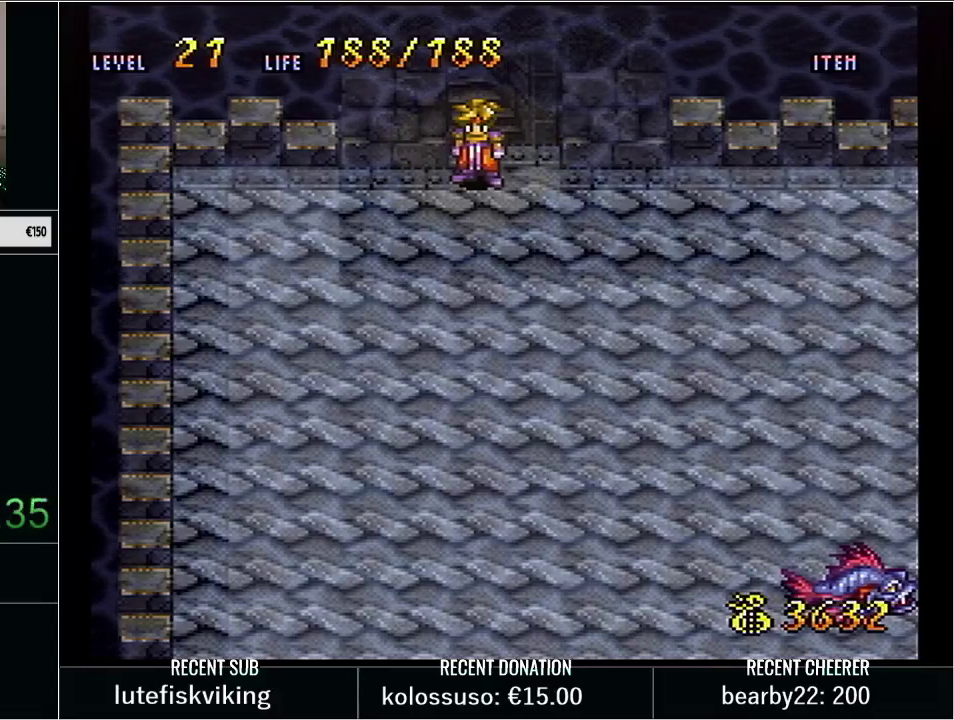
{"buttons": ["DPAD_DOWN"], "events": []}
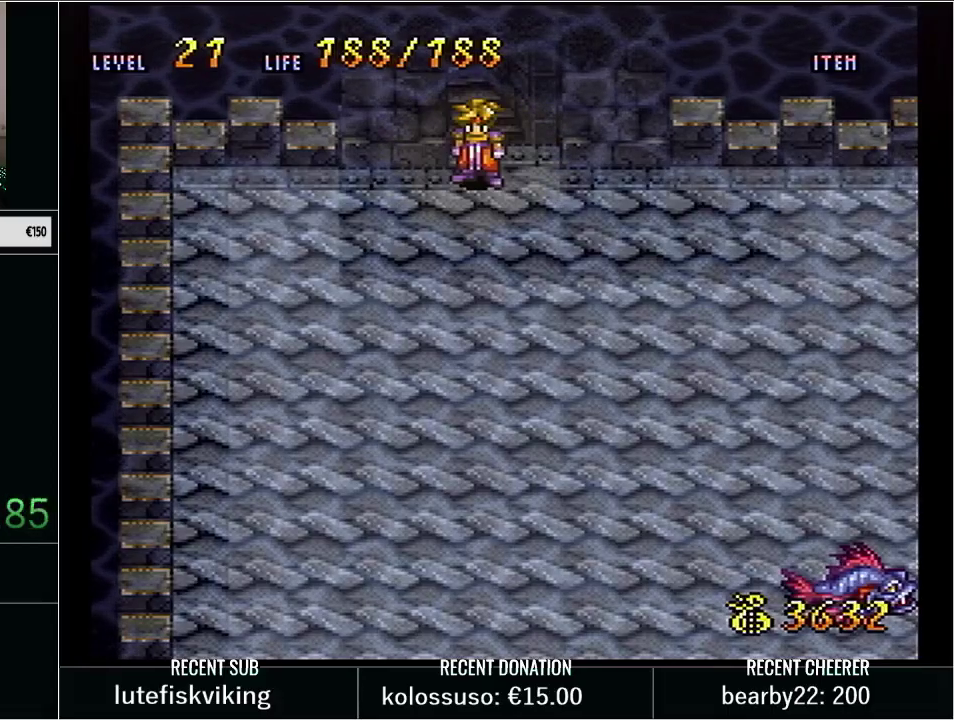
{"buttons": ["DPAD_DOWN"], "events": []}
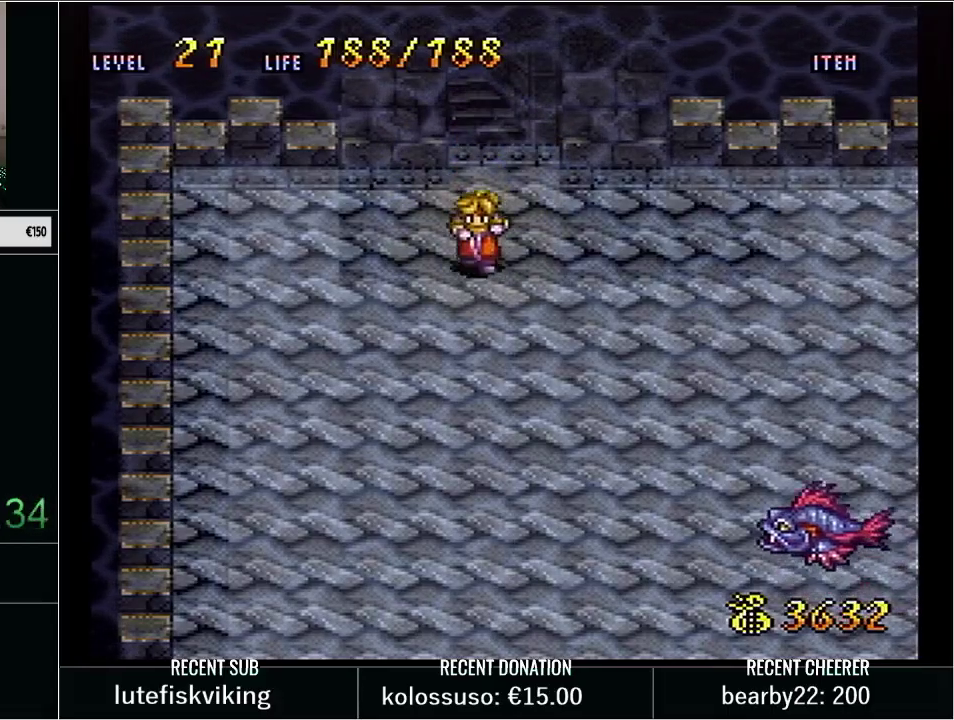
{"buttons": ["DPAD_DOWN"], "events": []}
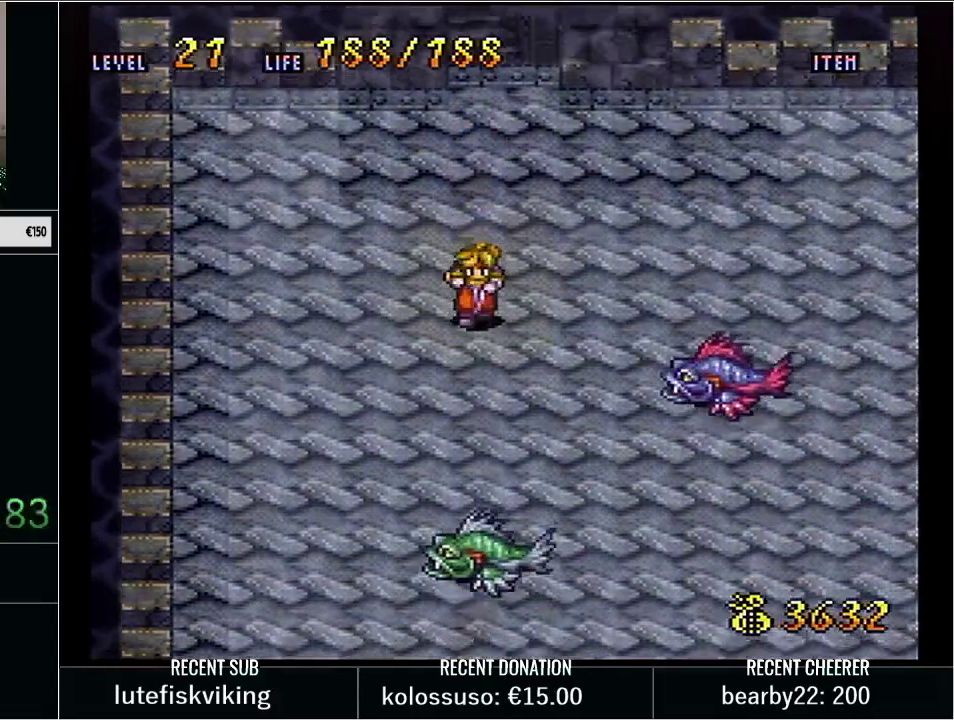
{"buttons": [], "events": [[67, "DPAD_DOWN", "up"]]}
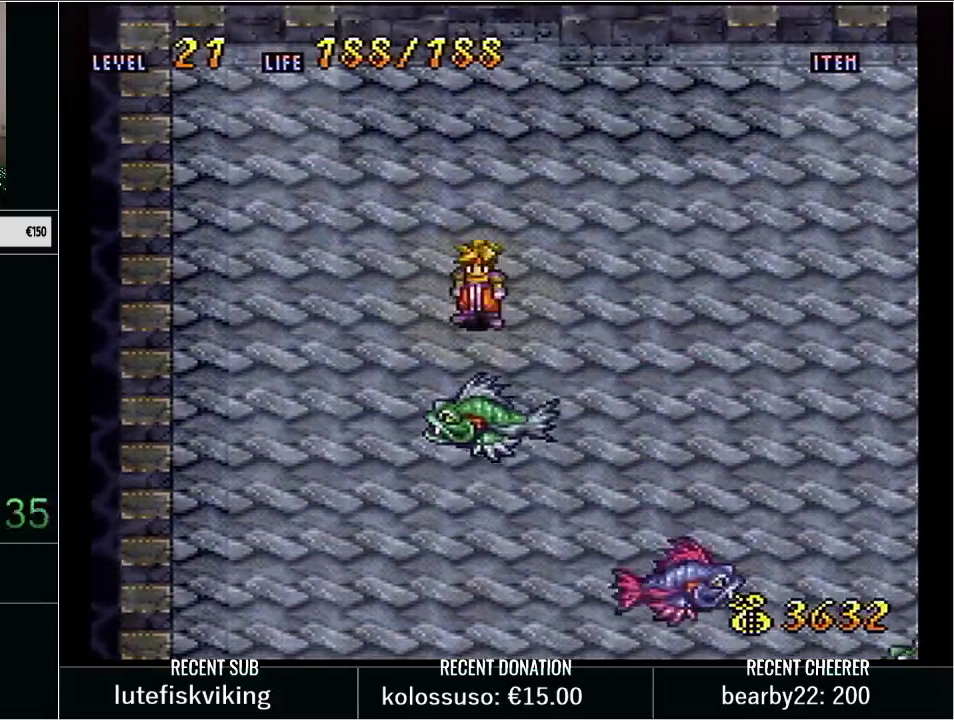
{"buttons": [], "events": [[67, "DPAD_RIGHT", "down"], [100, "DPAD_UP", "down"], [383, "DPAD_UP", "up"], [467, "DPAD_RIGHT", "up"]]}
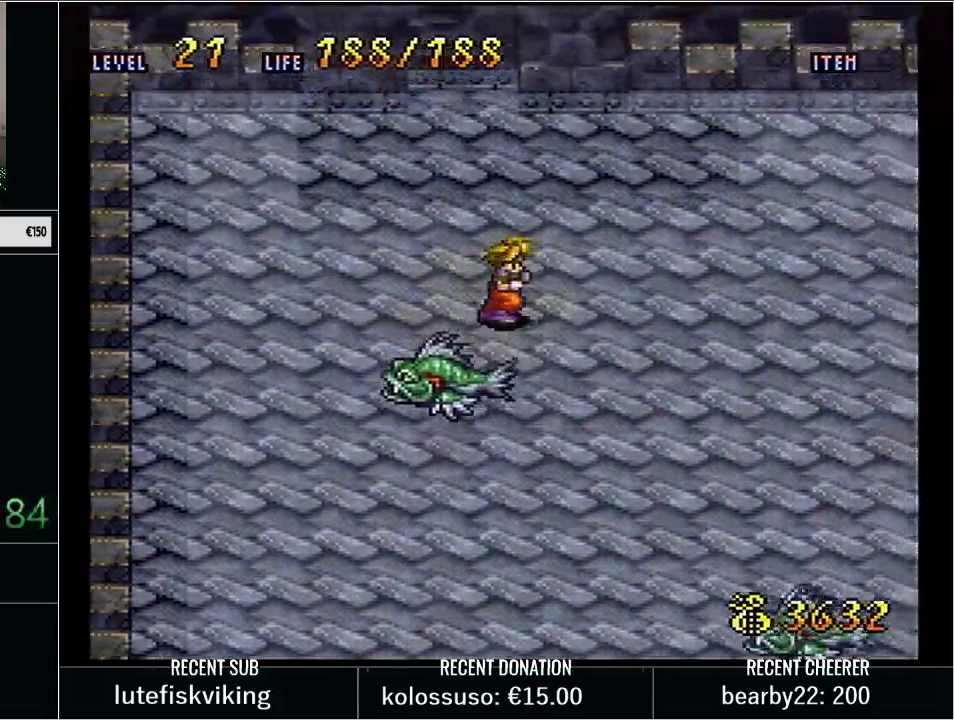
{"buttons": [], "events": [[33, "L1", "down"], [100, "START", "down"], [200, "L1", "up"], [283, "START", "up"]]}
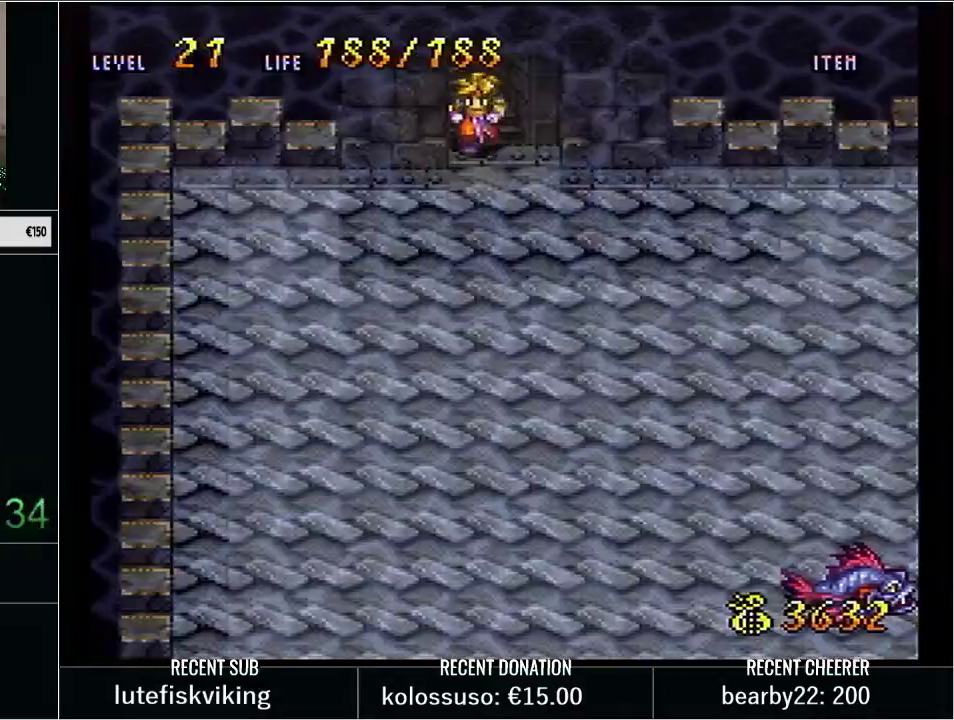
{"buttons": ["DPAD_DOWN"], "events": [[283, "DPAD_DOWN", "down"]]}
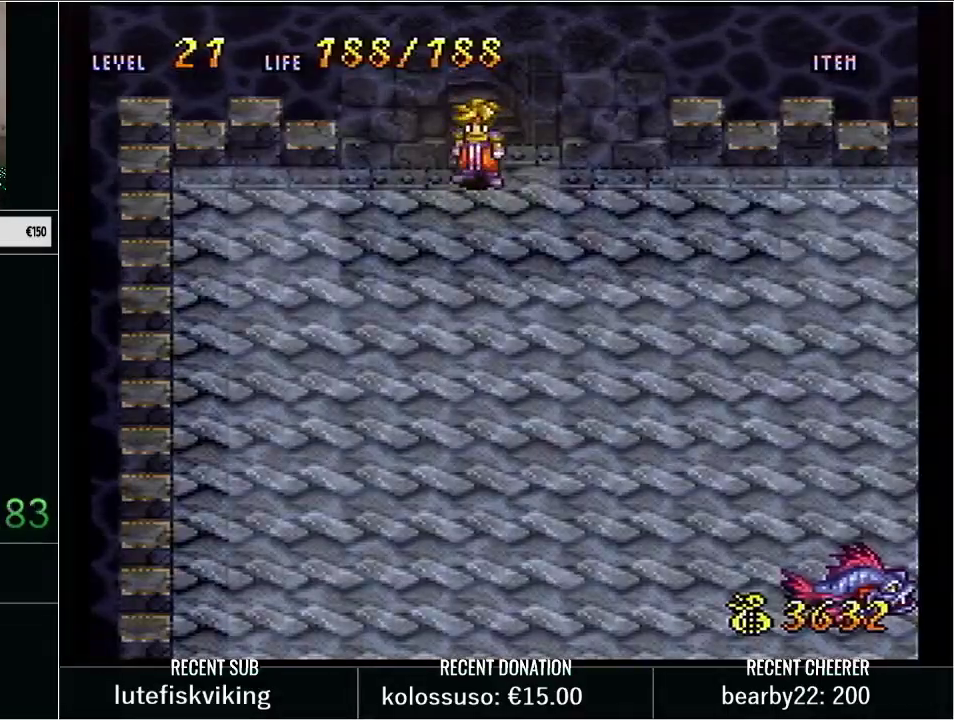
{"buttons": ["DPAD_DOWN"], "events": [[167, "DPAD_DOWN", "up"], [383, "DPAD_DOWN", "down"]]}